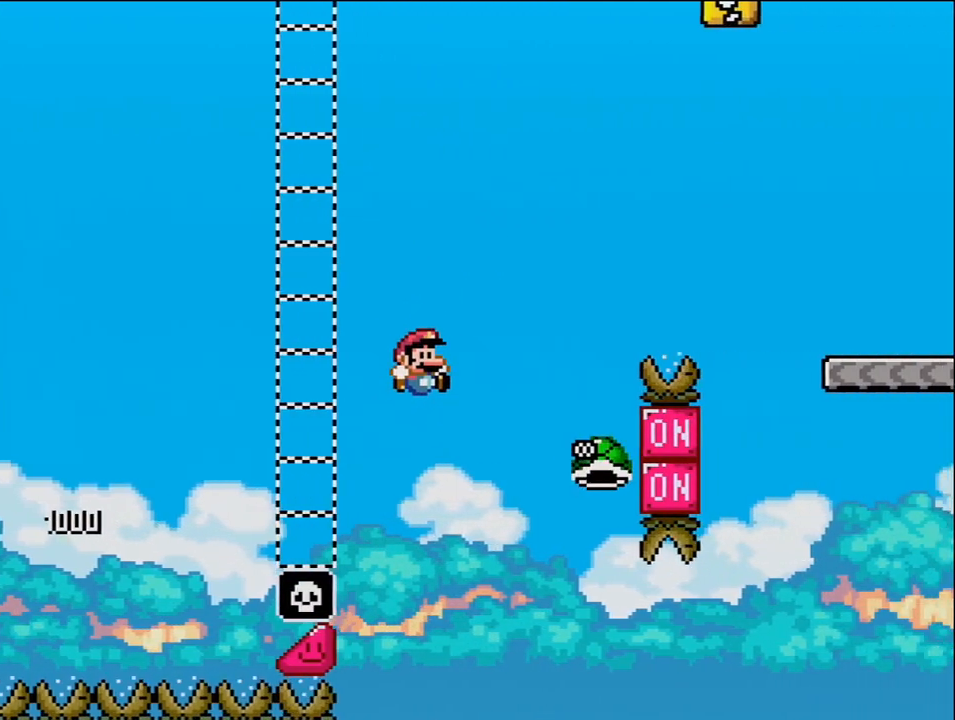
Gameplay with a controller (Nintendo layout); each line is a JSON object with the inputs held at the frame after it. "events" lists button and stick changes between this image and that frame as [ms after this image, input, new state], when the widget could be followed in between. Not read: L3 R3 Y.
{"buttons": ["B", "DPAD_RIGHT"], "events": [[33, "B", "down"]]}
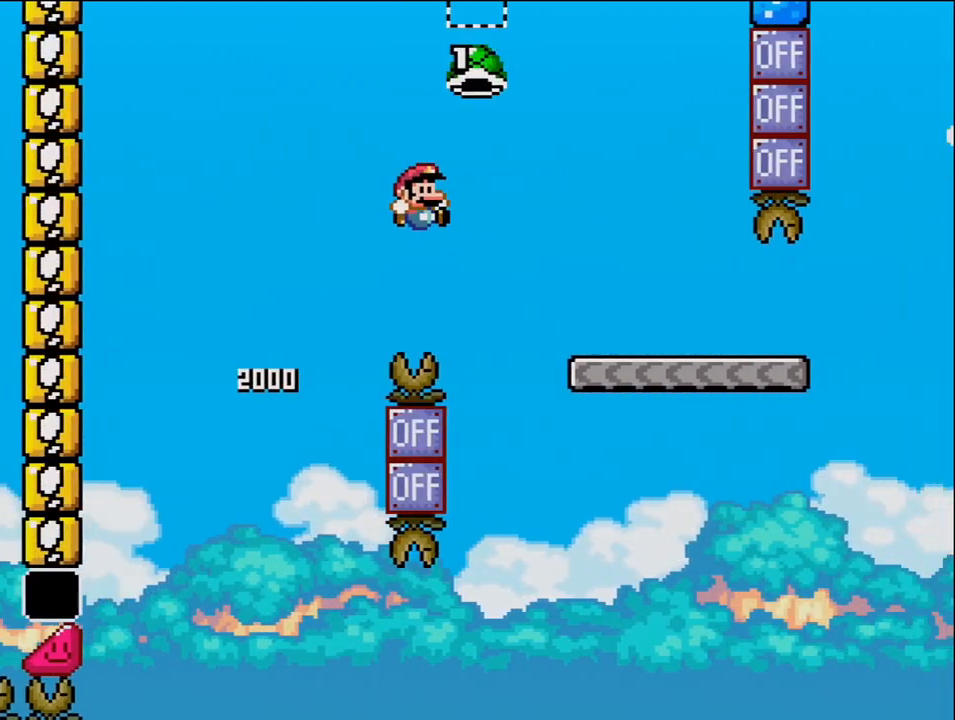
{"buttons": ["DPAD_RIGHT"], "events": [[383, "B", "up"]]}
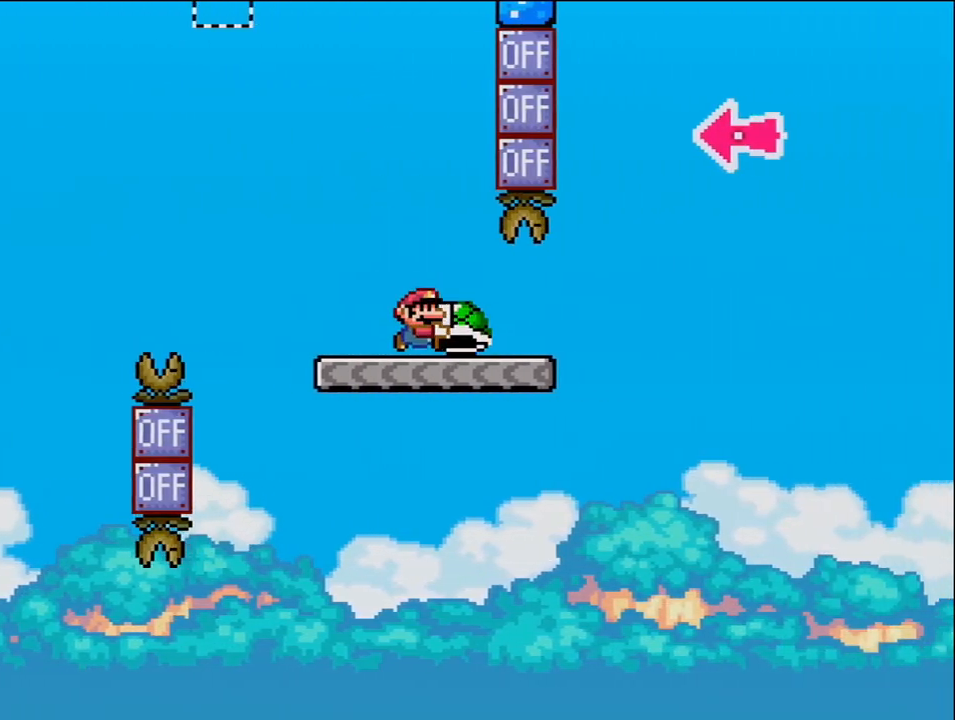
{"buttons": ["B", "DPAD_RIGHT"], "events": [[283, "B", "down"]]}
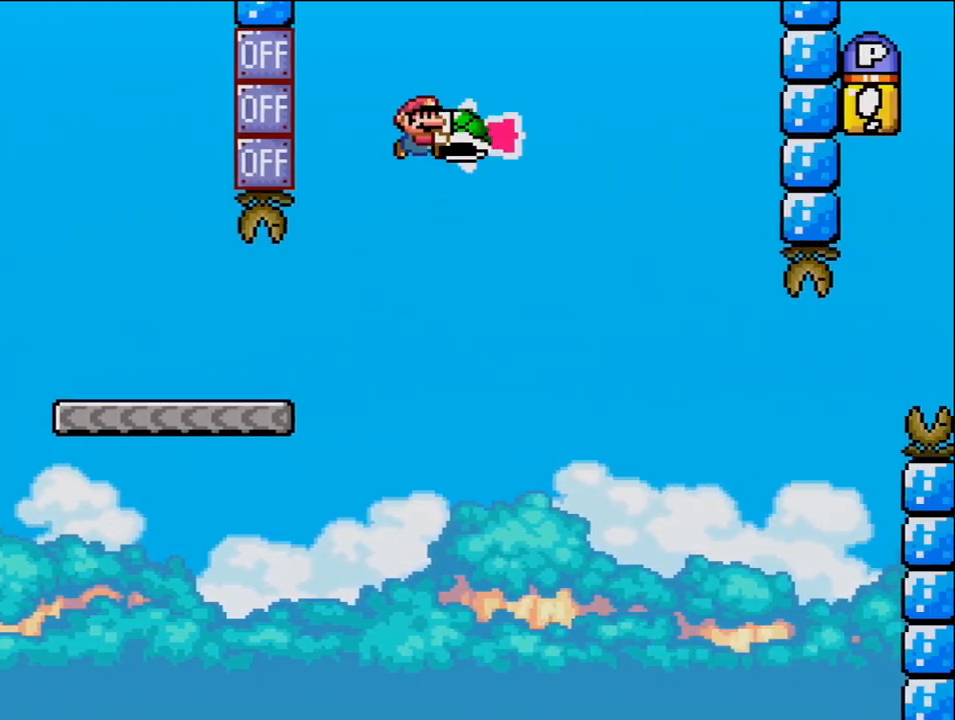
{"buttons": ["B", "DPAD_RIGHT"], "events": [[67, "DPAD_RIGHT", "up"], [100, "DPAD_LEFT", "down"], [200, "DPAD_LEFT", "up"], [250, "DPAD_RIGHT", "down"]]}
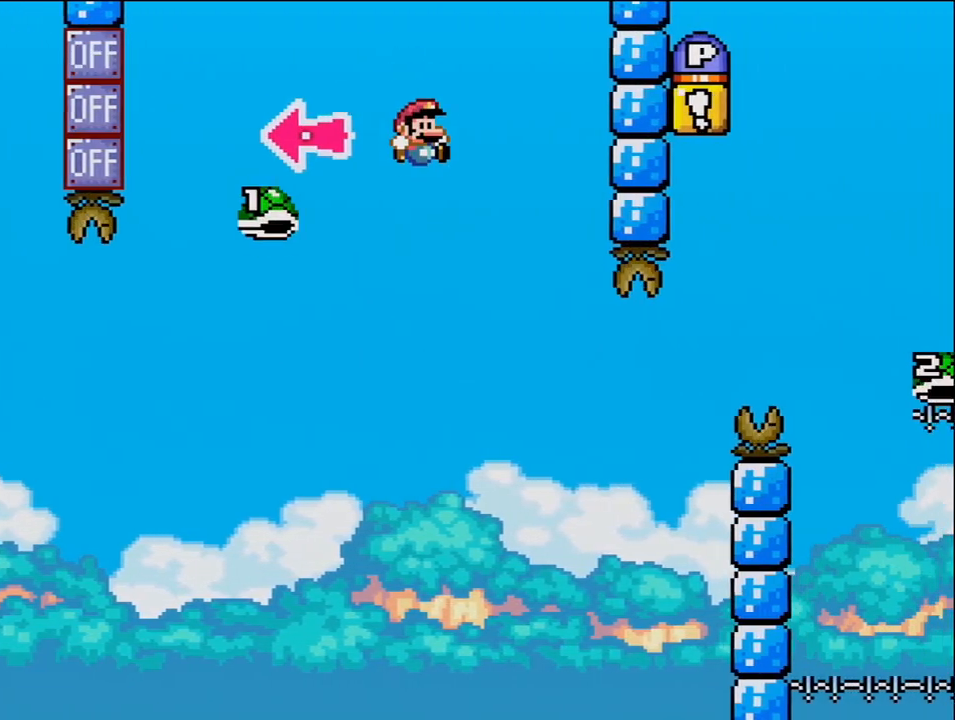
{"buttons": ["B", "DPAD_RIGHT"], "events": [[67, "B", "up"], [350, "DPAD_RIGHT", "up"], [383, "DPAD_LEFT", "down"], [417, "B", "down"], [433, "DPAD_DOWN", "down"], [433, "DPAD_LEFT", "up"], [433, "DPAD_RIGHT", "down"], [467, "DPAD_DOWN", "up"]]}
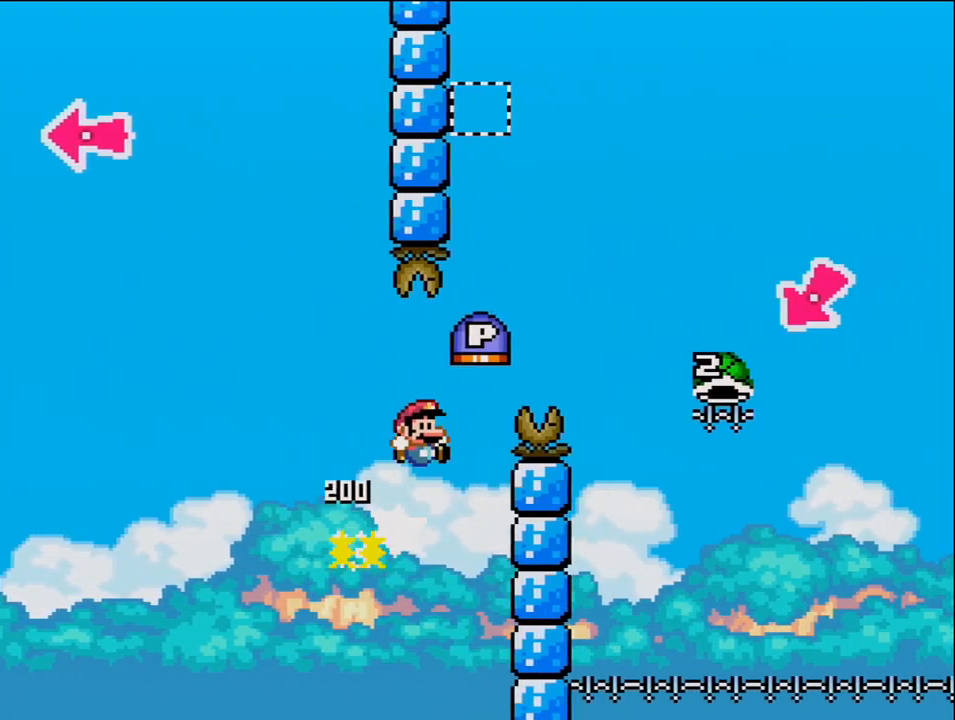
{"buttons": ["B", "DPAD_RIGHT"], "events": []}
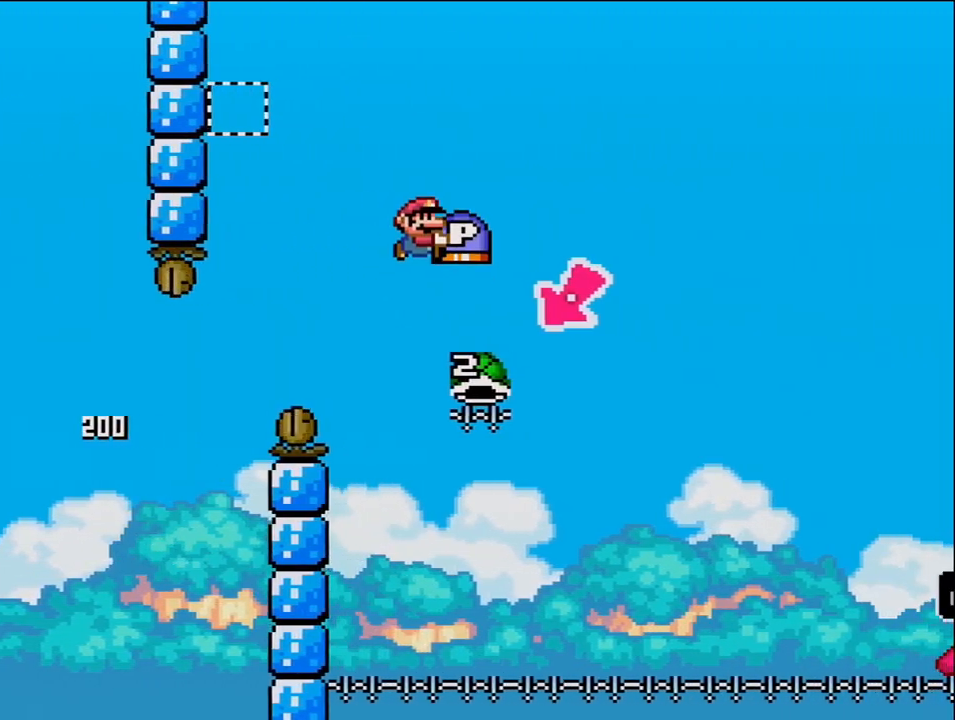
{"buttons": ["B", "DPAD_RIGHT"], "events": [[133, "DPAD_LEFT", "down"], [133, "DPAD_RIGHT", "up"], [417, "DPAD_LEFT", "up"], [417, "DPAD_RIGHT", "down"]]}
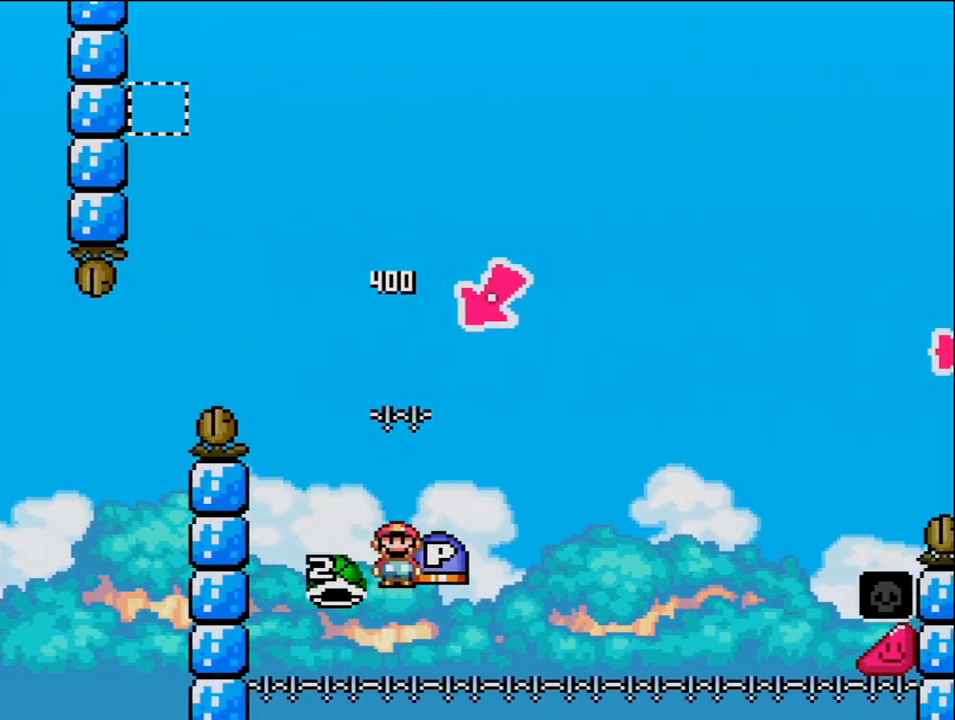
{"buttons": ["B", "DPAD_RIGHT"], "events": []}
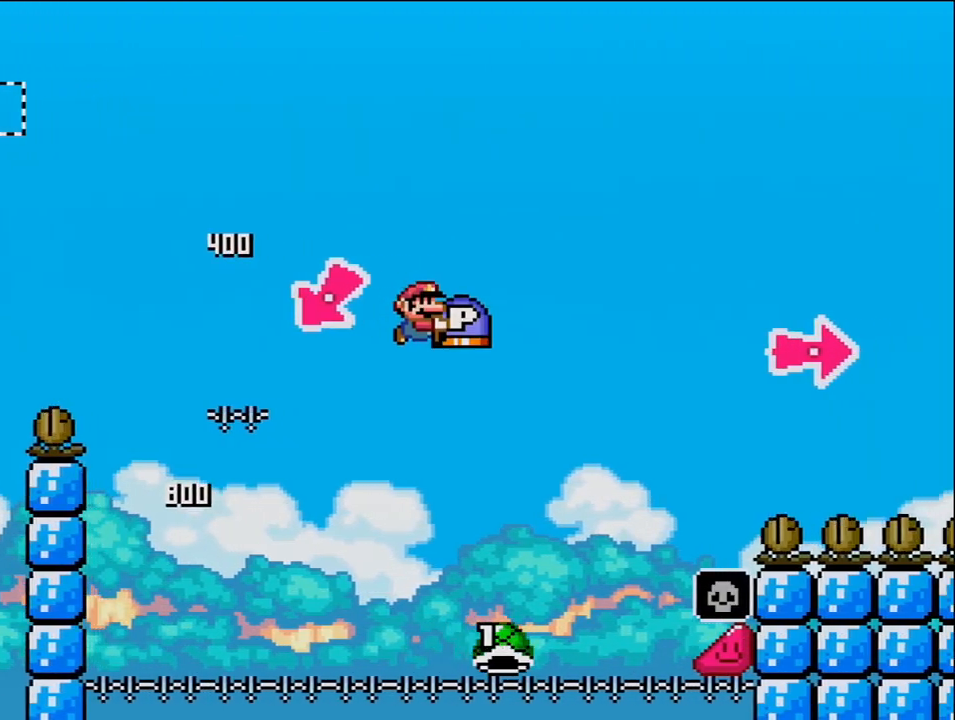
{"buttons": ["B", "DPAD_RIGHT"], "events": [[250, "B", "up"], [317, "B", "down"]]}
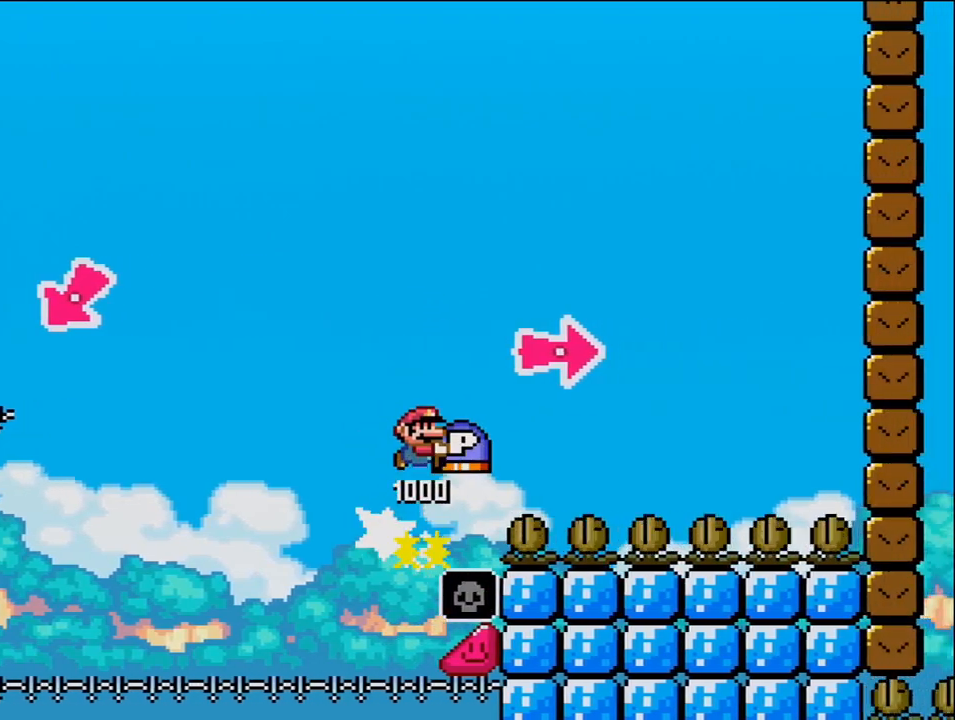
{"buttons": ["DPAD_RIGHT"], "events": [[500, "B", "up"]]}
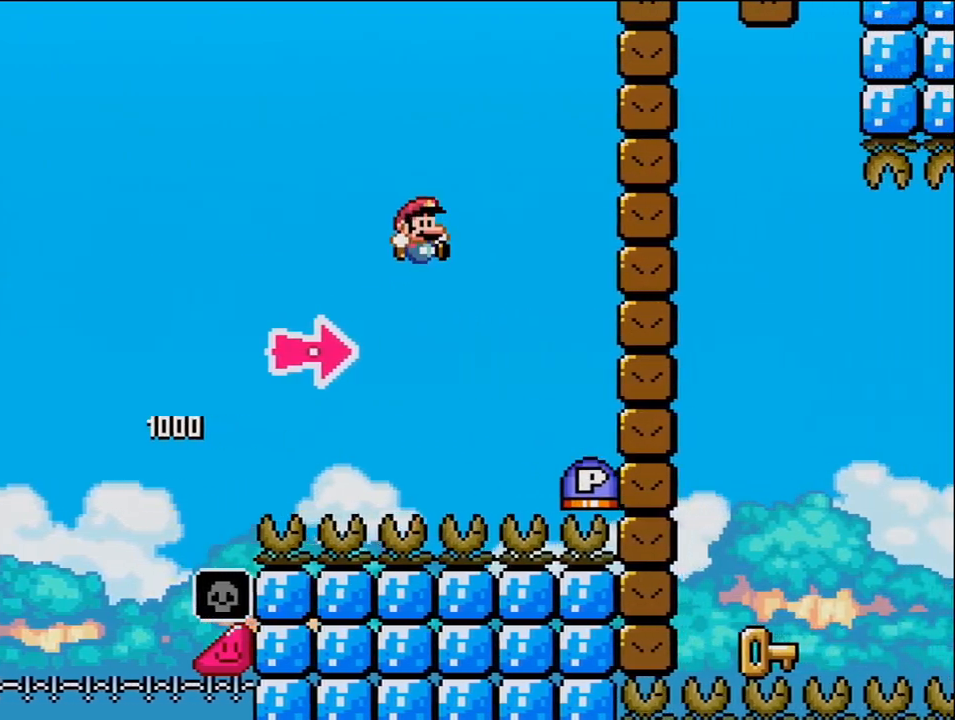
{"buttons": ["B", "DPAD_RIGHT"], "events": [[100, "B", "down"]]}
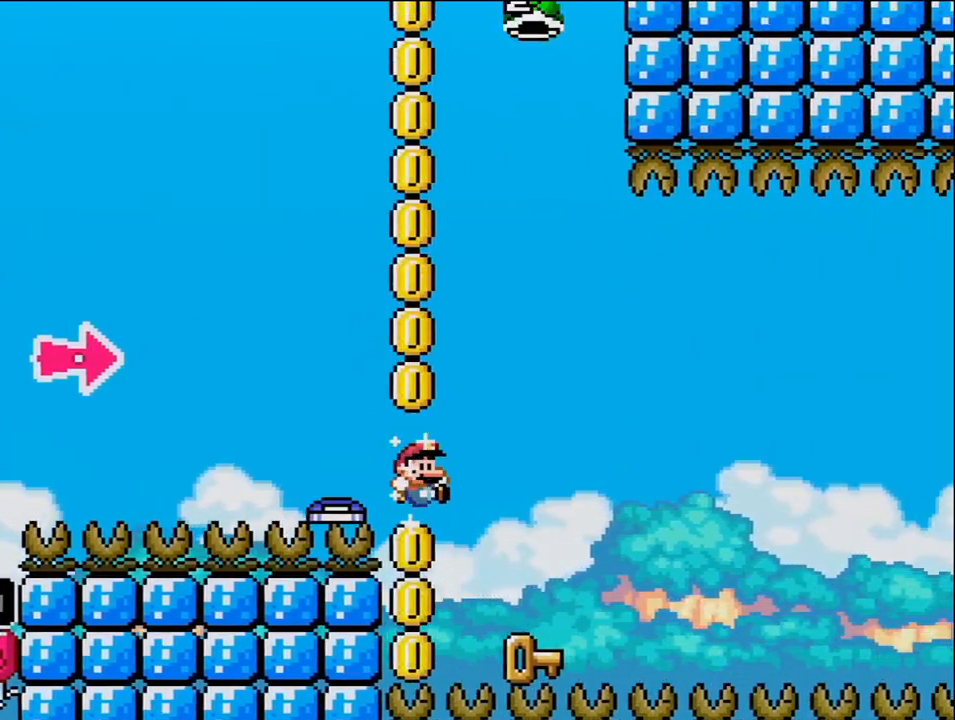
{"buttons": ["DPAD_RIGHT"], "events": [[167, "DPAD_RIGHT", "up"], [183, "DPAD_LEFT", "down"], [283, "B", "up"], [417, "DPAD_LEFT", "up"], [467, "DPAD_RIGHT", "down"]]}
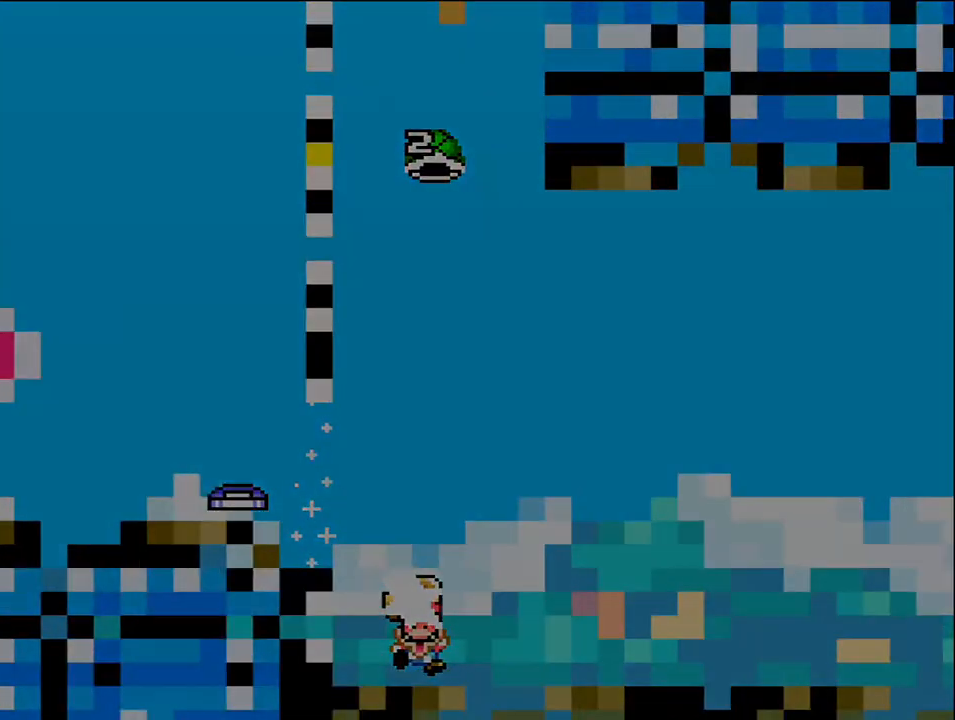
{"buttons": ["B"], "events": [[133, "DPAD_RIGHT", "up"], [217, "B", "down"]]}
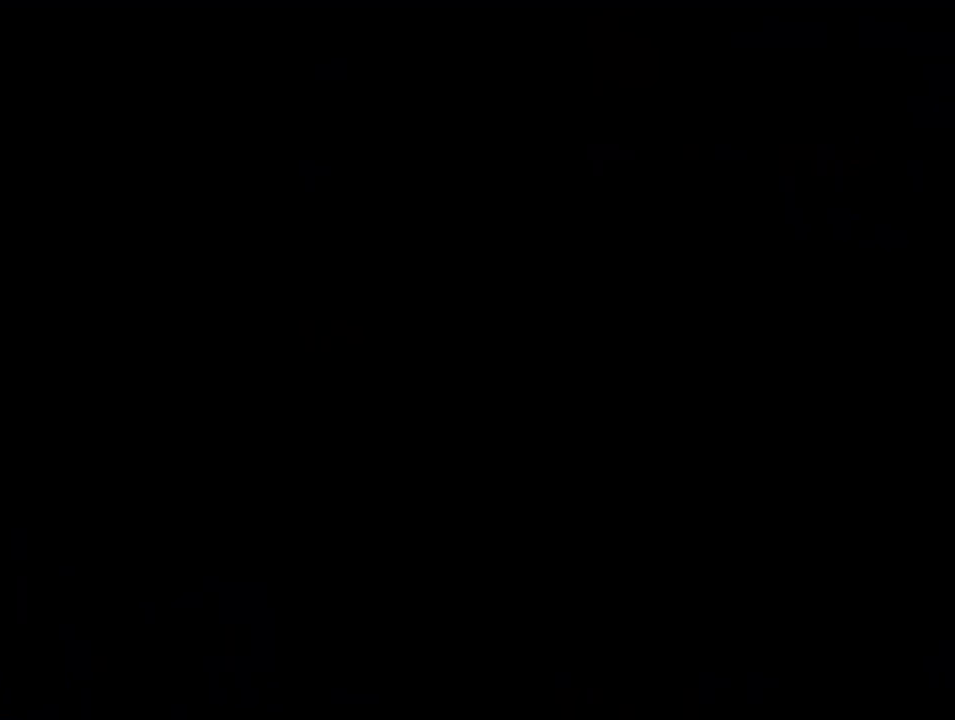
{"buttons": ["B"], "events": []}
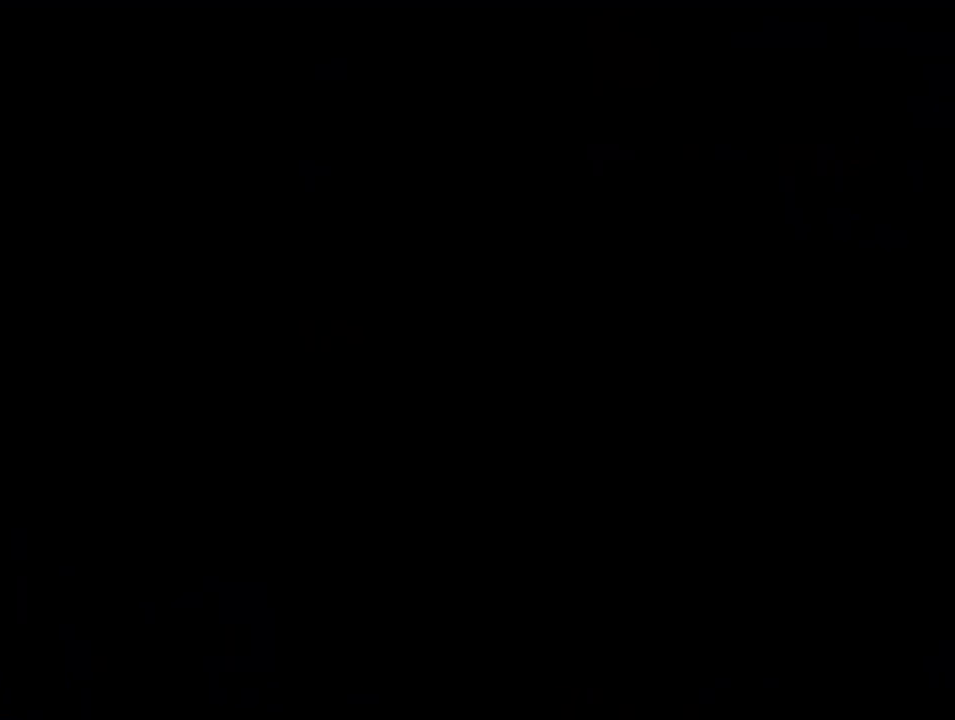
{"buttons": ["B"], "events": []}
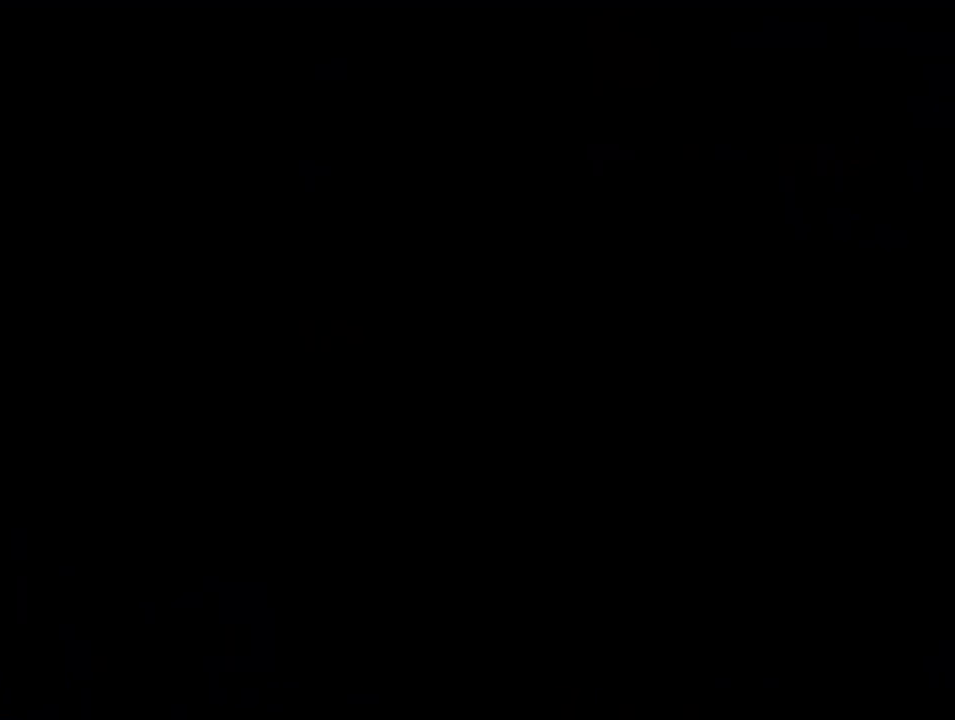
{"buttons": ["B"], "events": []}
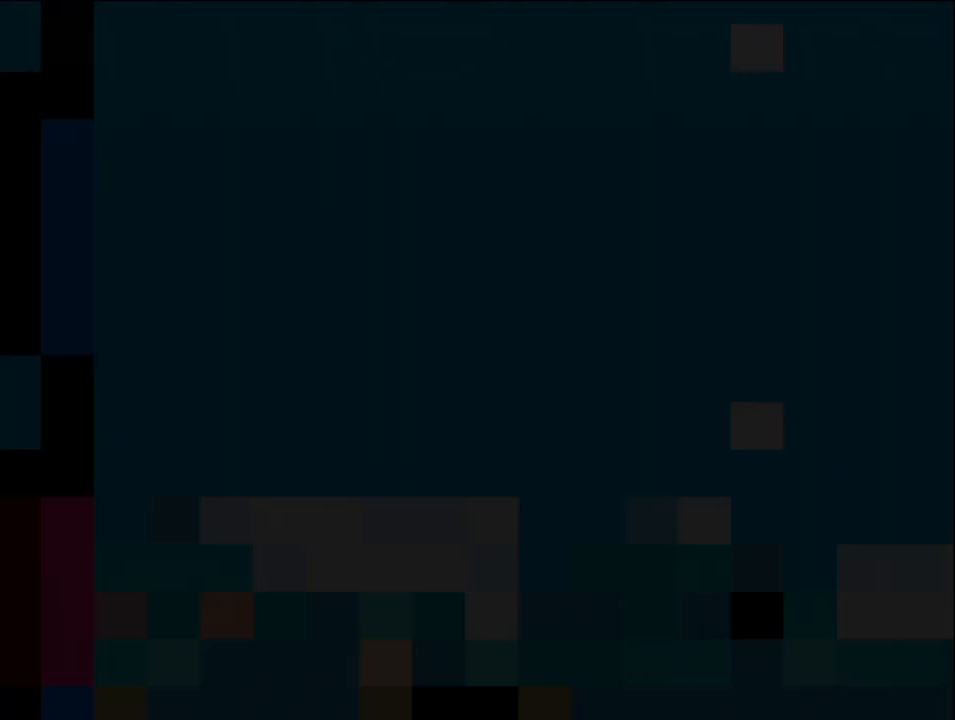
{"buttons": ["B", "DPAD_LEFT"], "events": [[383, "DPAD_LEFT", "down"]]}
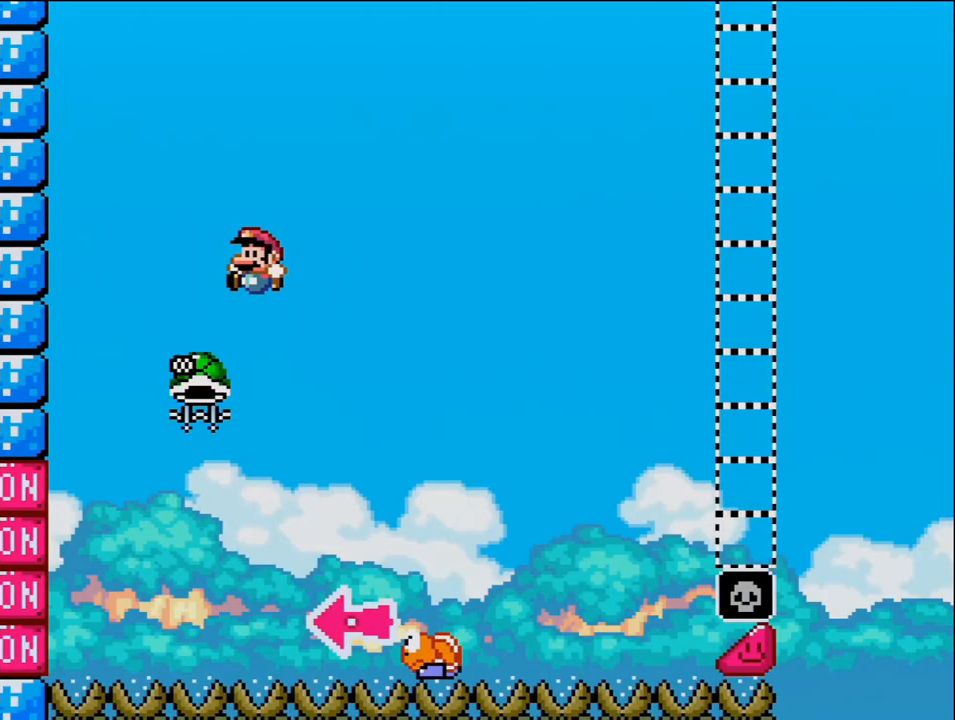
{"buttons": ["B", "DPAD_RIGHT"], "events": [[217, "DPAD_LEFT", "up"], [283, "DPAD_RIGHT", "down"]]}
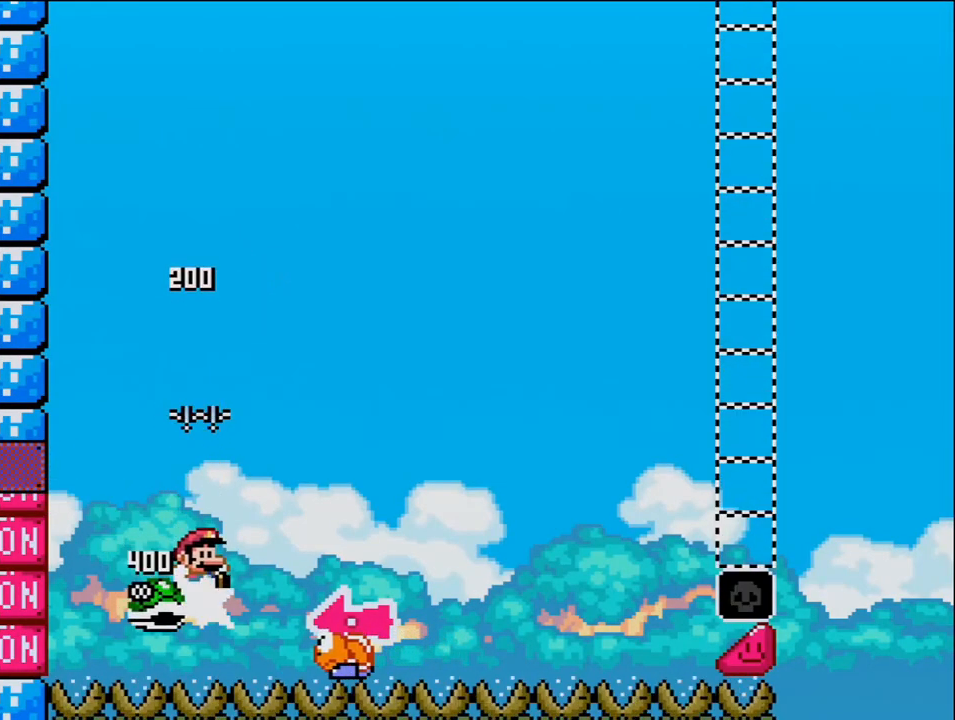
{"buttons": ["B"], "events": [[283, "DPAD_RIGHT", "up"], [317, "DPAD_LEFT", "down"], [500, "DPAD_LEFT", "up"]]}
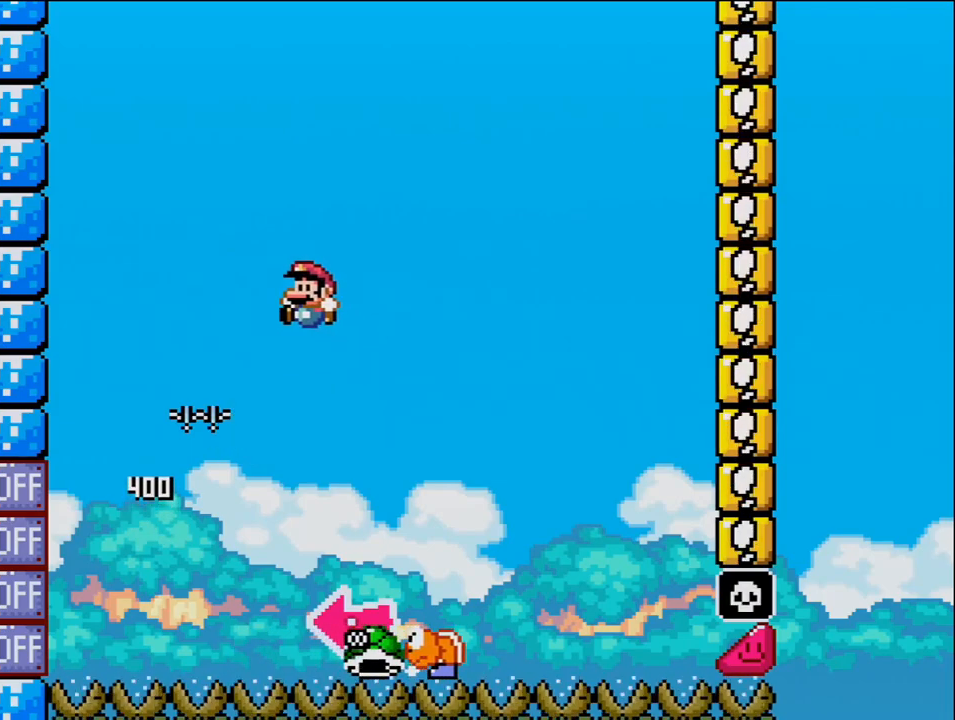
{"buttons": ["B", "DPAD_LEFT"], "events": [[33, "DPAD_RIGHT", "down"], [67, "B", "up"], [383, "B", "down"], [417, "DPAD_LEFT", "down"], [417, "DPAD_RIGHT", "up"]]}
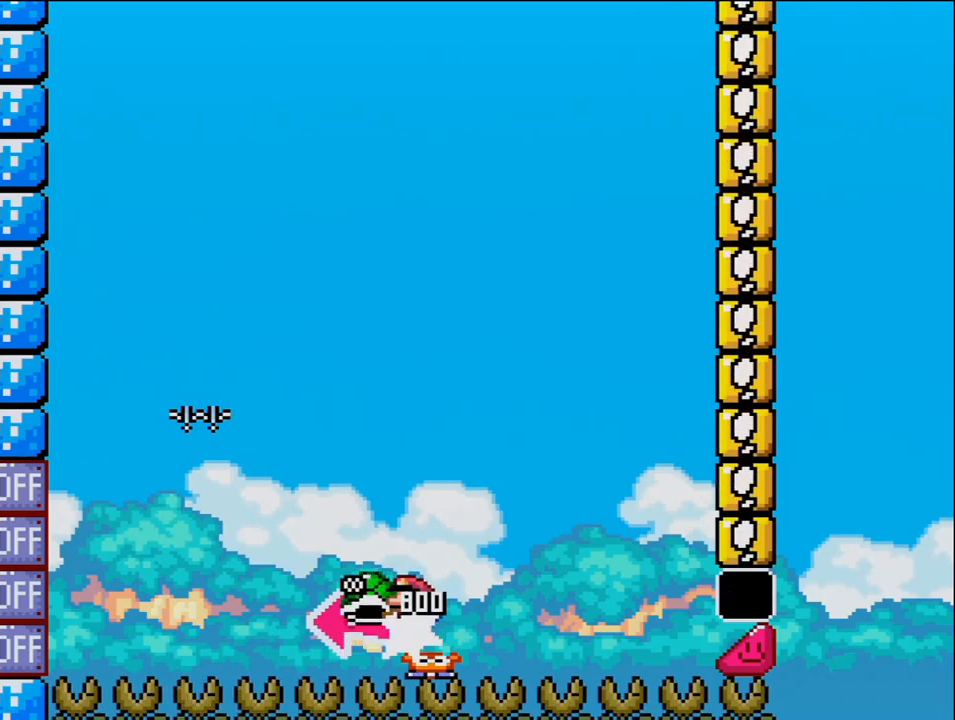
{"buttons": ["B", "DPAD_RIGHT"], "events": [[183, "DPAD_LEFT", "up"], [350, "DPAD_RIGHT", "down"]]}
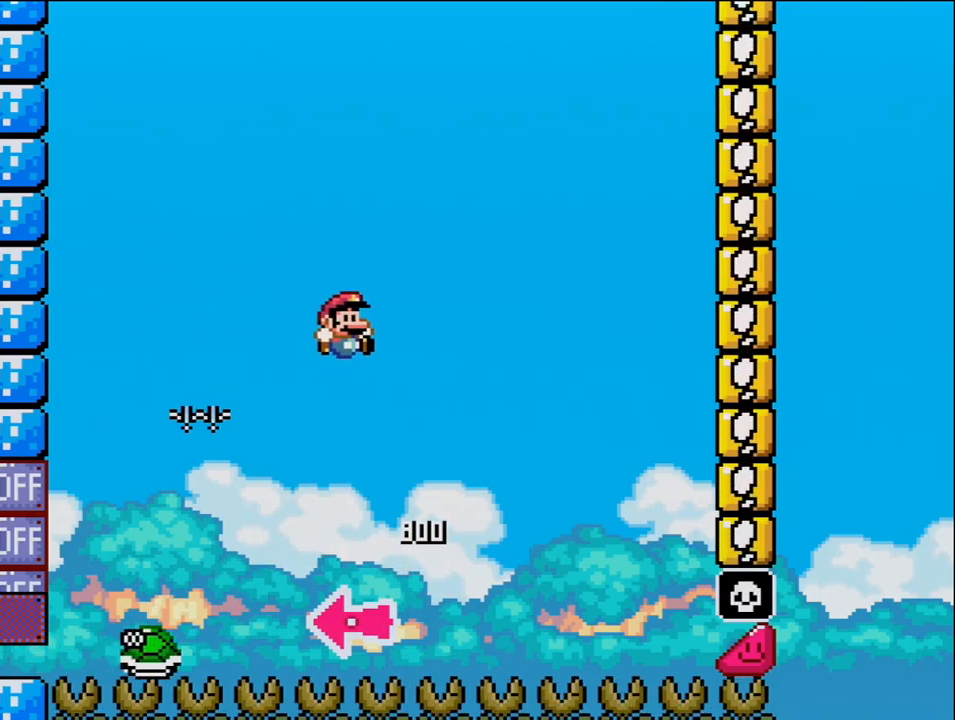
{"buttons": ["B", "DPAD_RIGHT"], "events": [[167, "DPAD_RIGHT", "up"], [217, "DPAD_RIGHT", "down"]]}
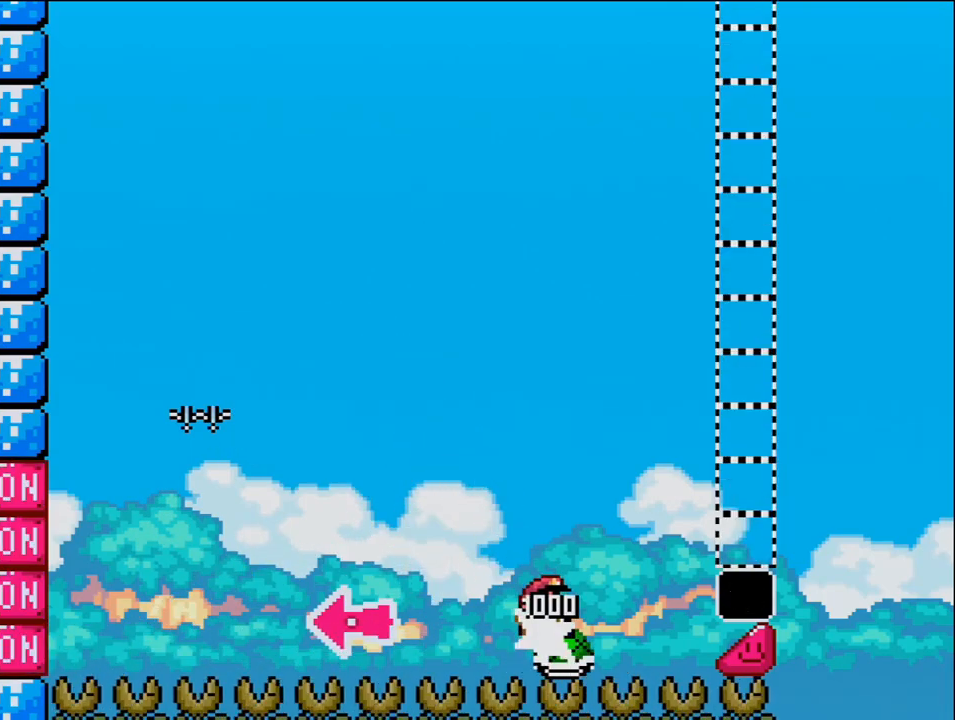
{"buttons": ["B", "DPAD_RIGHT"], "events": []}
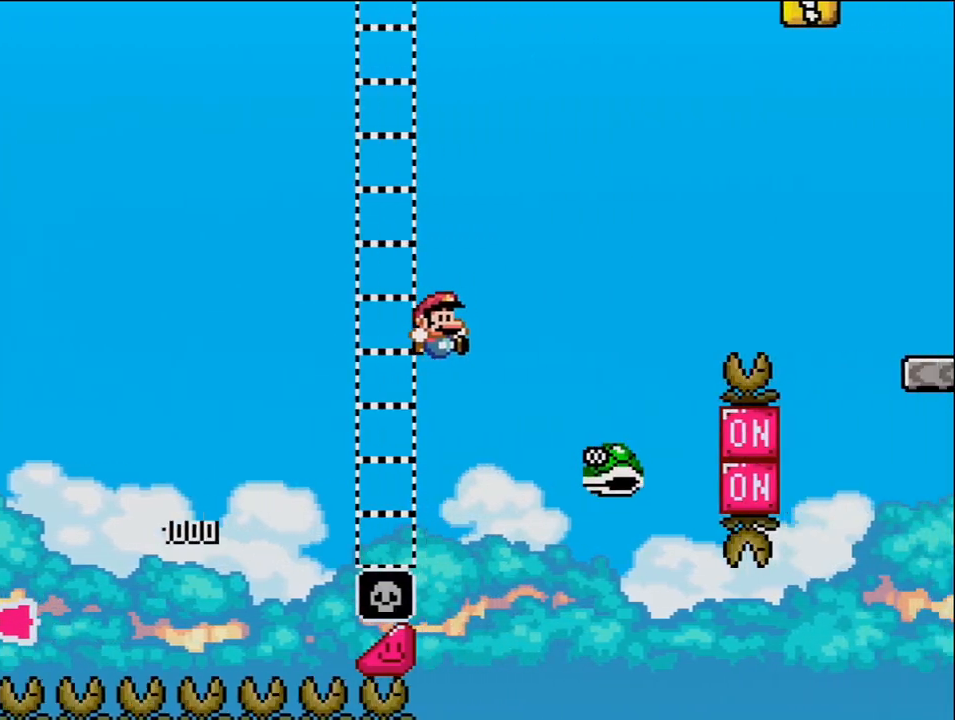
{"buttons": ["B", "DPAD_RIGHT"], "events": [[67, "B", "up"], [200, "B", "down"]]}
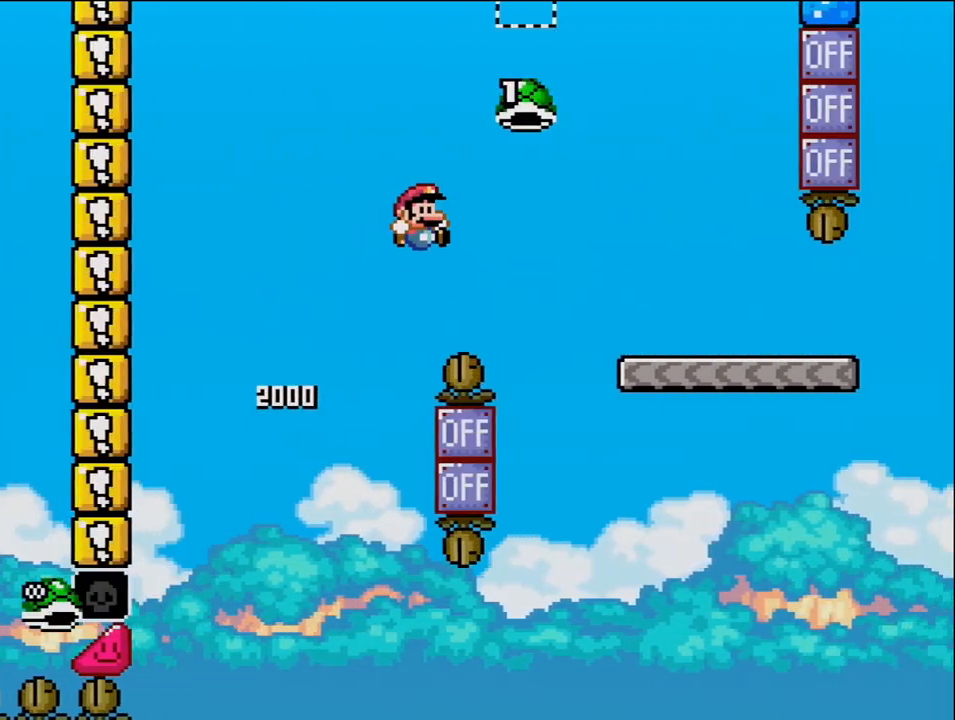
{"buttons": ["DPAD_RIGHT"], "events": [[283, "B", "up"]]}
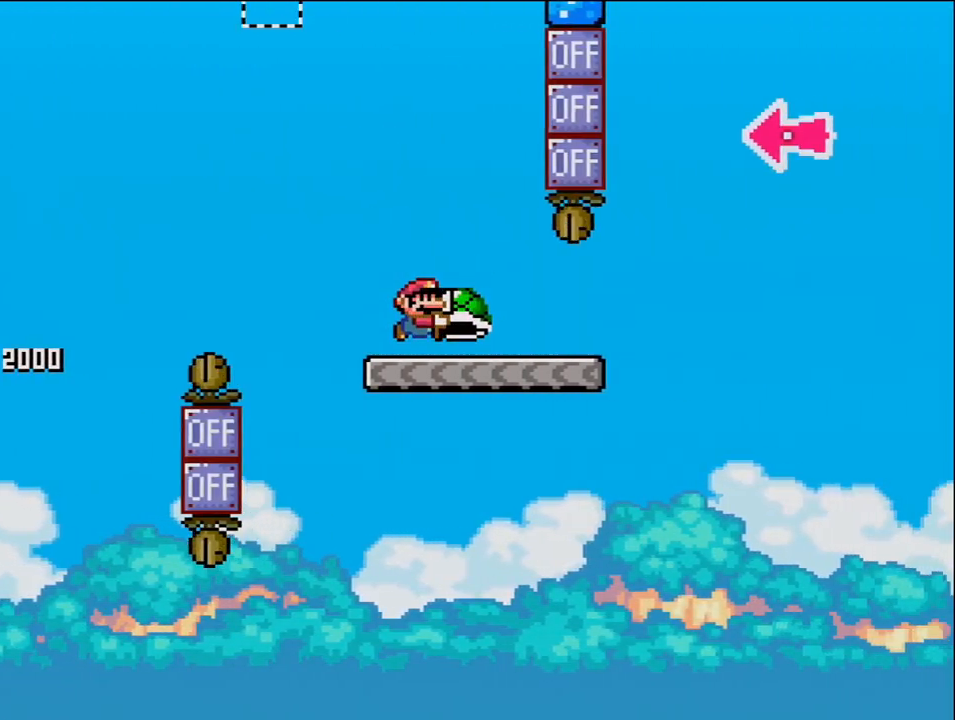
{"buttons": ["B", "DPAD_RIGHT"], "events": [[383, "B", "down"]]}
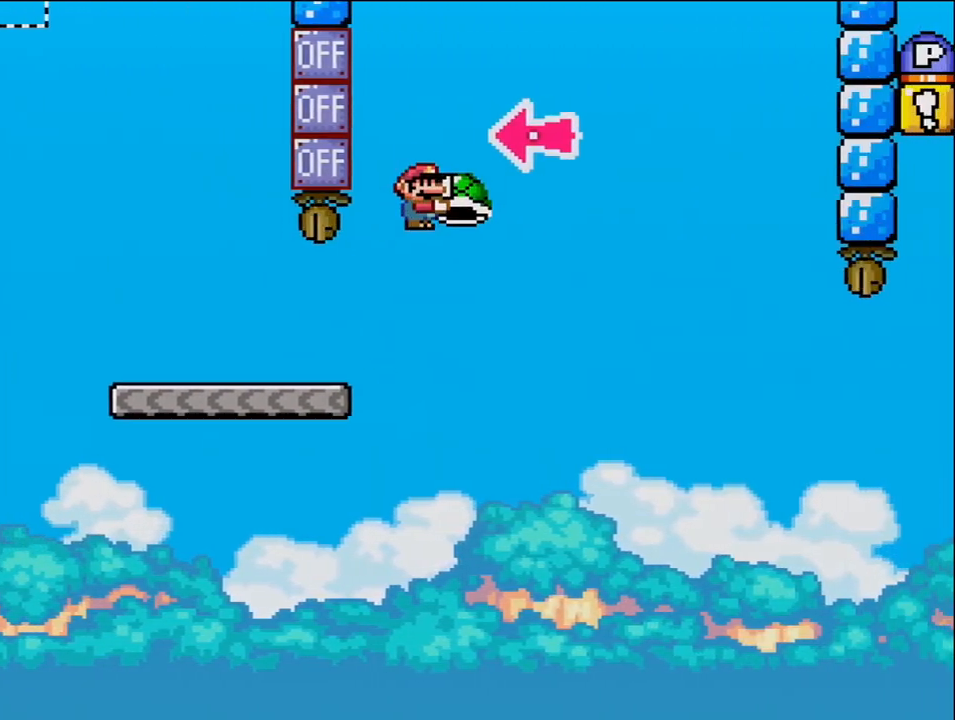
{"buttons": ["B", "DPAD_RIGHT"], "events": [[200, "DPAD_RIGHT", "up"], [250, "DPAD_LEFT", "down"], [350, "DPAD_LEFT", "up"], [350, "DPAD_RIGHT", "down"]]}
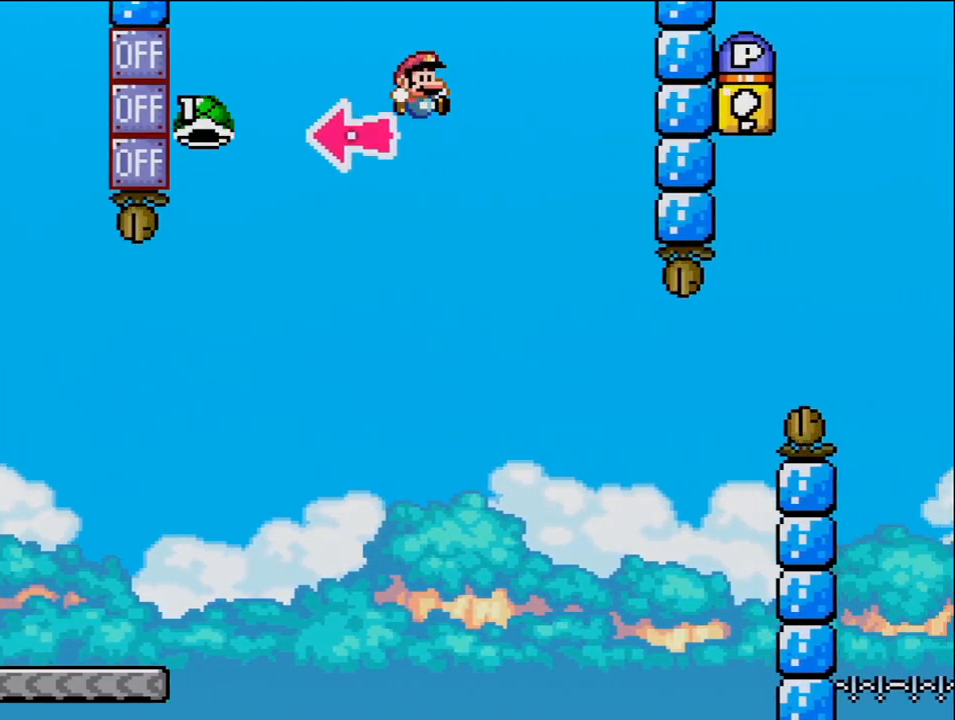
{"buttons": ["B", "DPAD_RIGHT"], "events": [[317, "DPAD_RIGHT", "up"], [383, "DPAD_LEFT", "down"], [450, "DPAD_LEFT", "up"], [467, "DPAD_RIGHT", "down"]]}
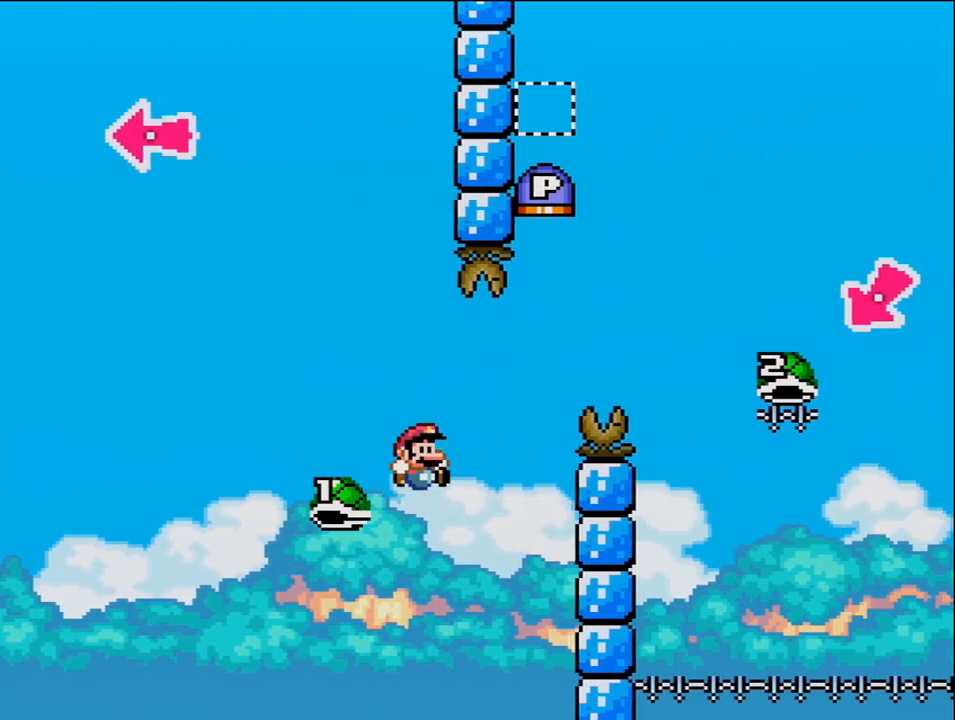
{"buttons": ["B", "DPAD_RIGHT"], "events": []}
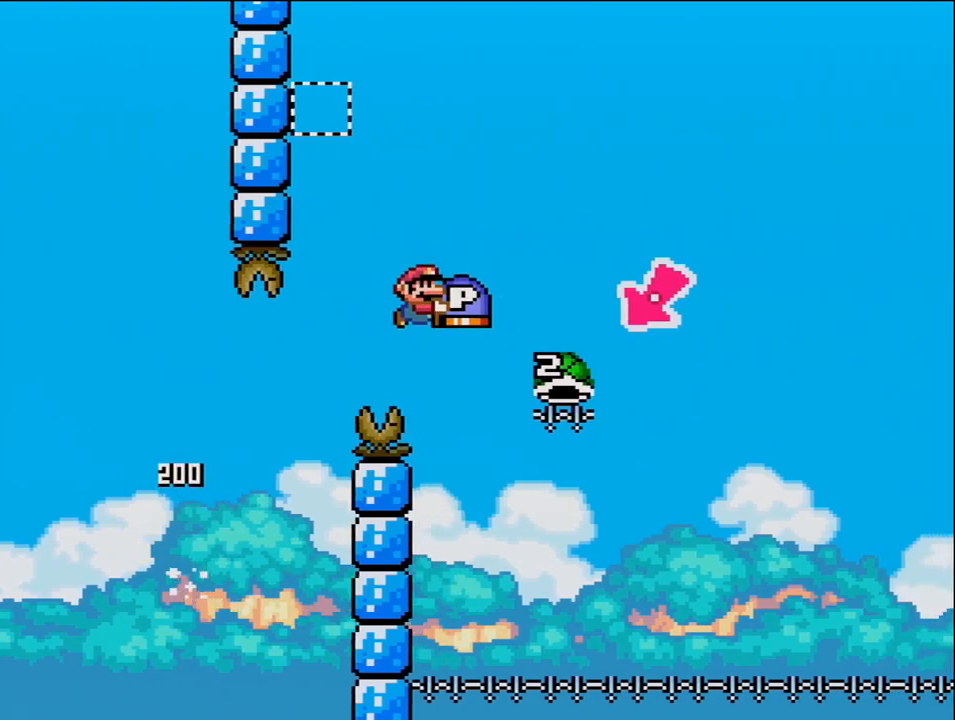
{"buttons": ["B", "DPAD_LEFT"], "events": [[283, "DPAD_RIGHT", "up"], [317, "DPAD_LEFT", "down"]]}